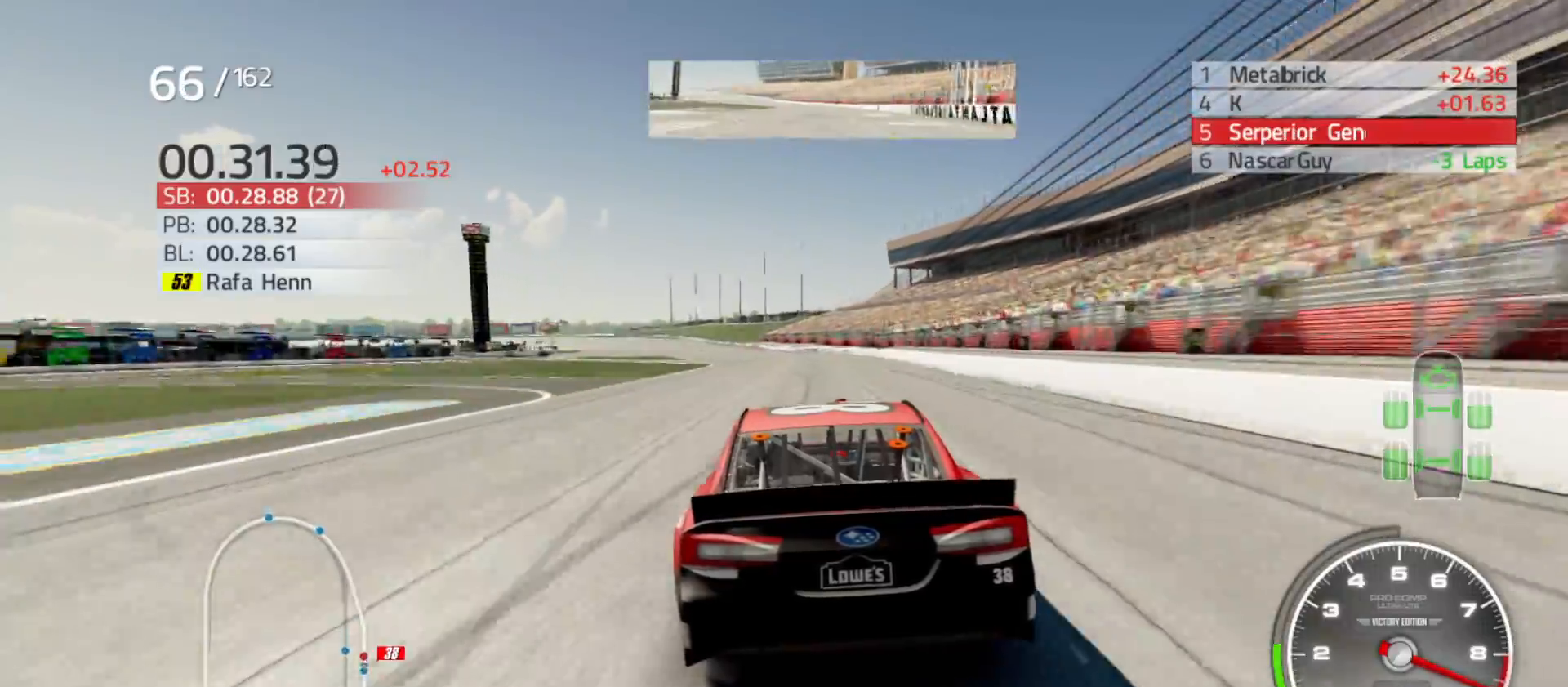
Gameplay with a controller (Xbox layout); each line is a JSON object with the inputs held at the frame after it. "events" lists button and stick changes between this image and that frame as [ms after this image, input, new state], when the widget could be followed in between.
{"buttons": ["R2"], "left_stick": "center", "right_stick": "center", "events": [[67, "left_stick", "center"], [183, "left_stick", "left"], [367, "left_stick", "center"]]}
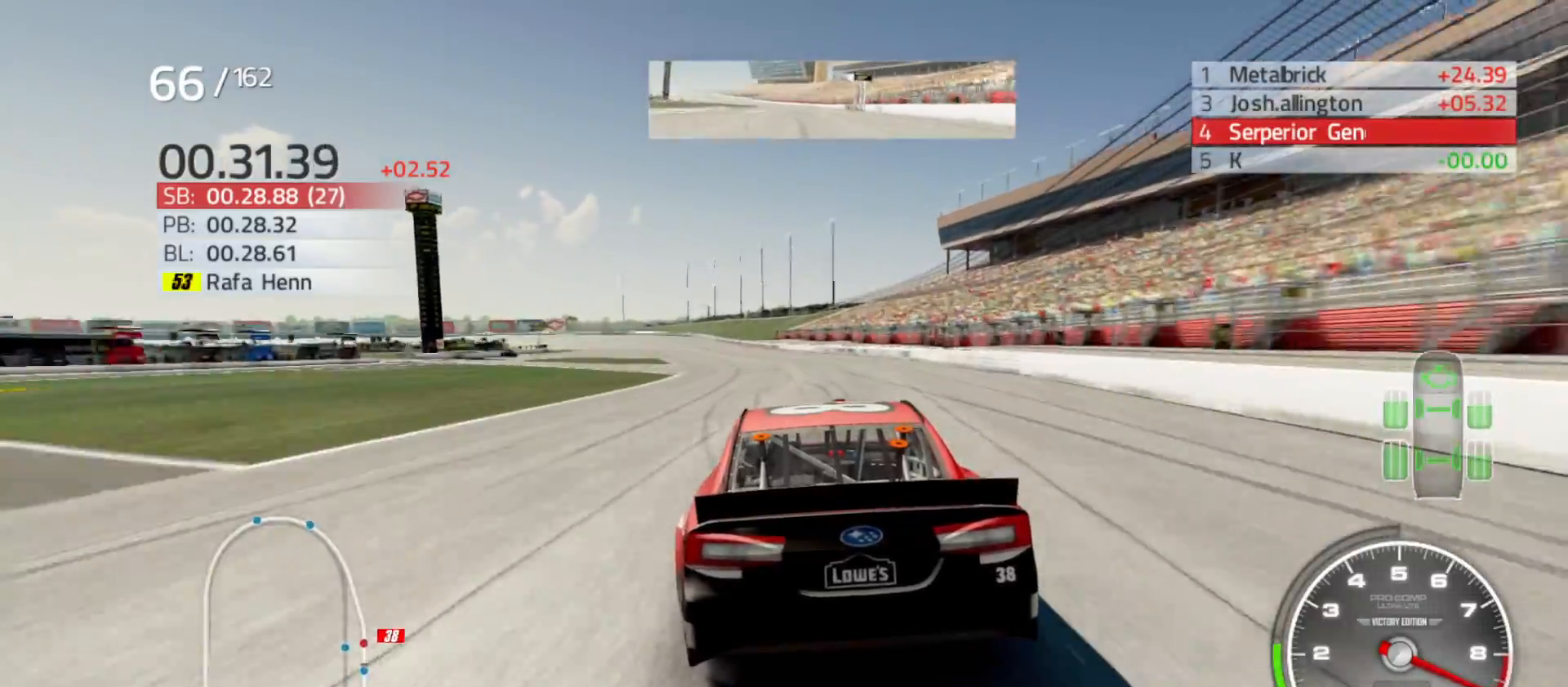
{"buttons": ["R2"], "left_stick": "left", "right_stick": "center", "events": [[17, "left_stick", "left"], [183, "left_stick", "center"], [333, "left_stick", "left"]]}
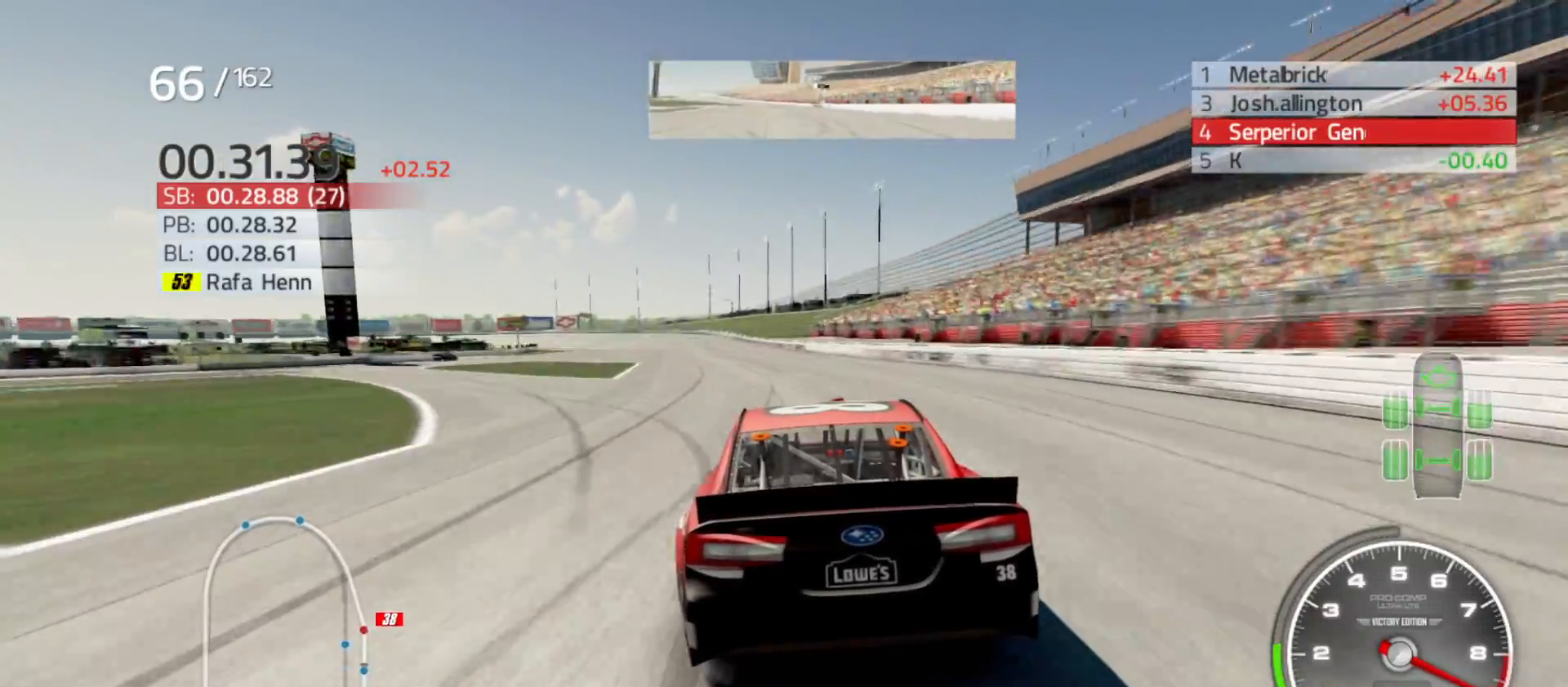
{"buttons": ["R2"], "left_stick": "left", "right_stick": "center", "events": [[400, "left_stick", "center"], [500, "left_stick", "left"]]}
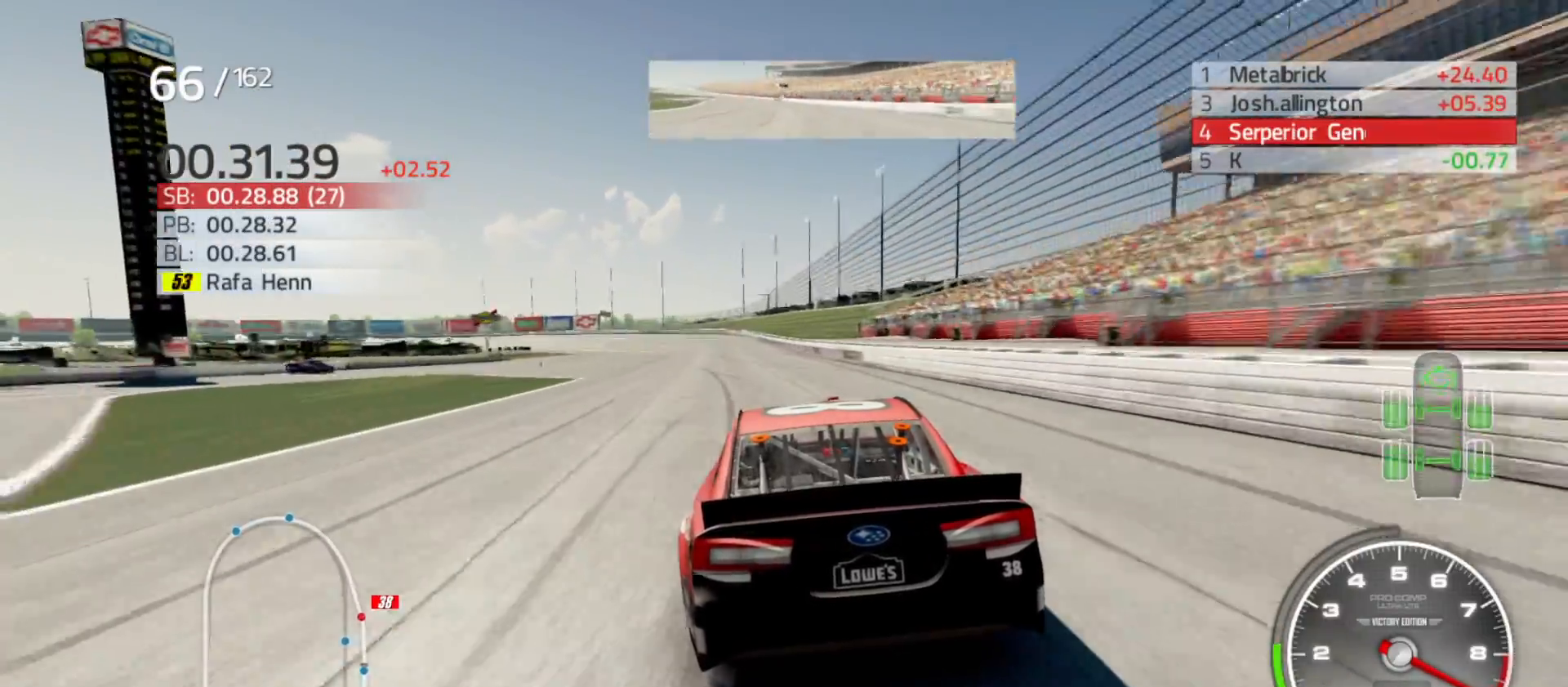
{"buttons": ["R2"], "left_stick": "left", "right_stick": "center", "events": [[200, "left_stick", "center"], [400, "left_stick", "left"]]}
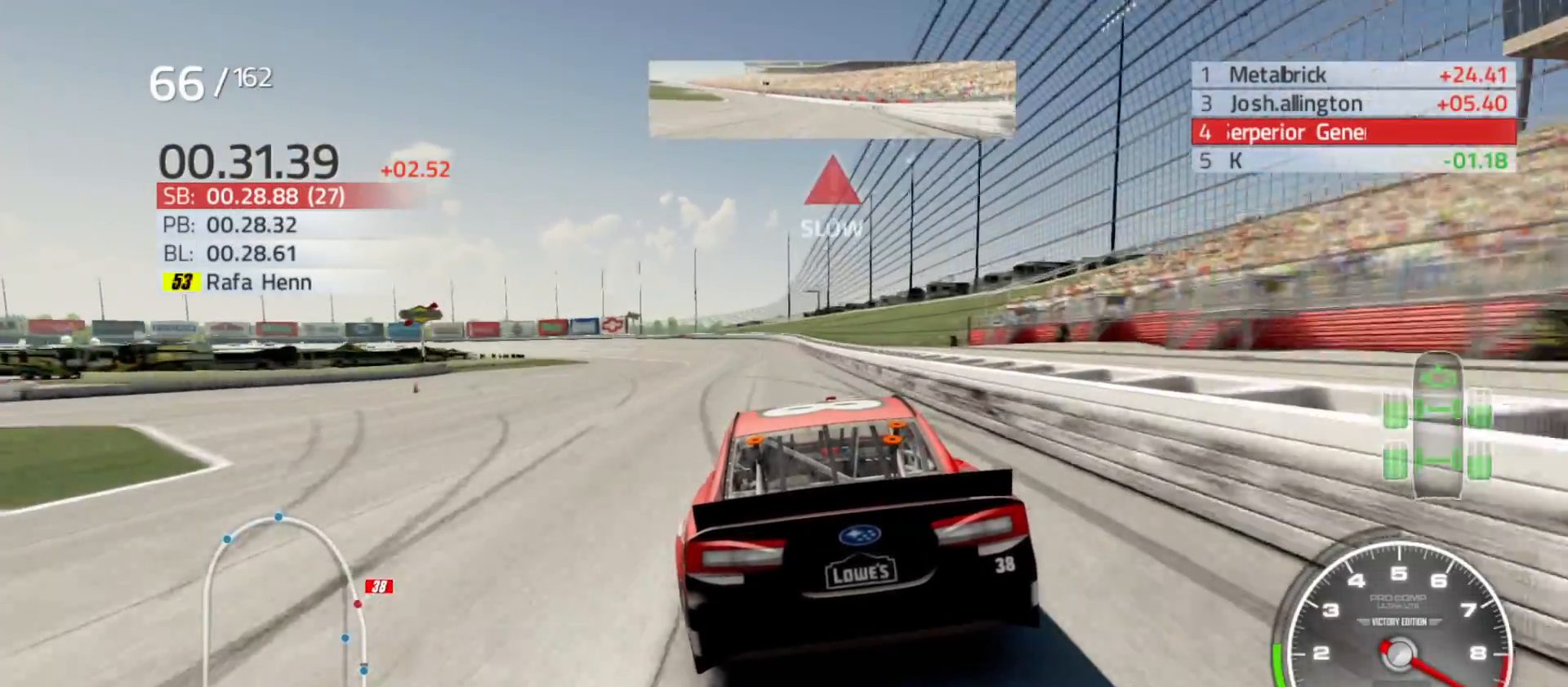
{"buttons": ["R2"], "left_stick": "left", "right_stick": "center", "events": [[100, "left_stick", "center"], [217, "left_stick", "left"]]}
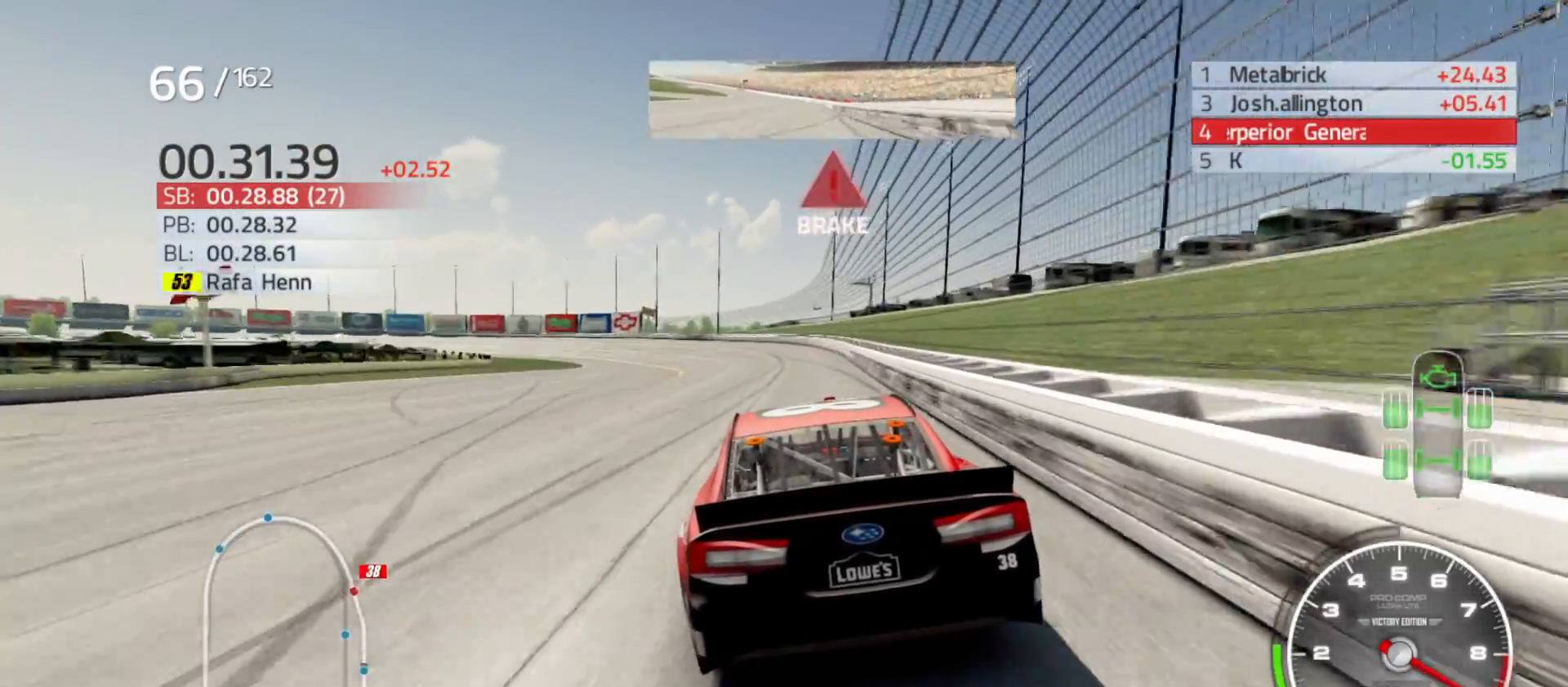
{"buttons": ["R2"], "left_stick": "left", "right_stick": "center", "events": []}
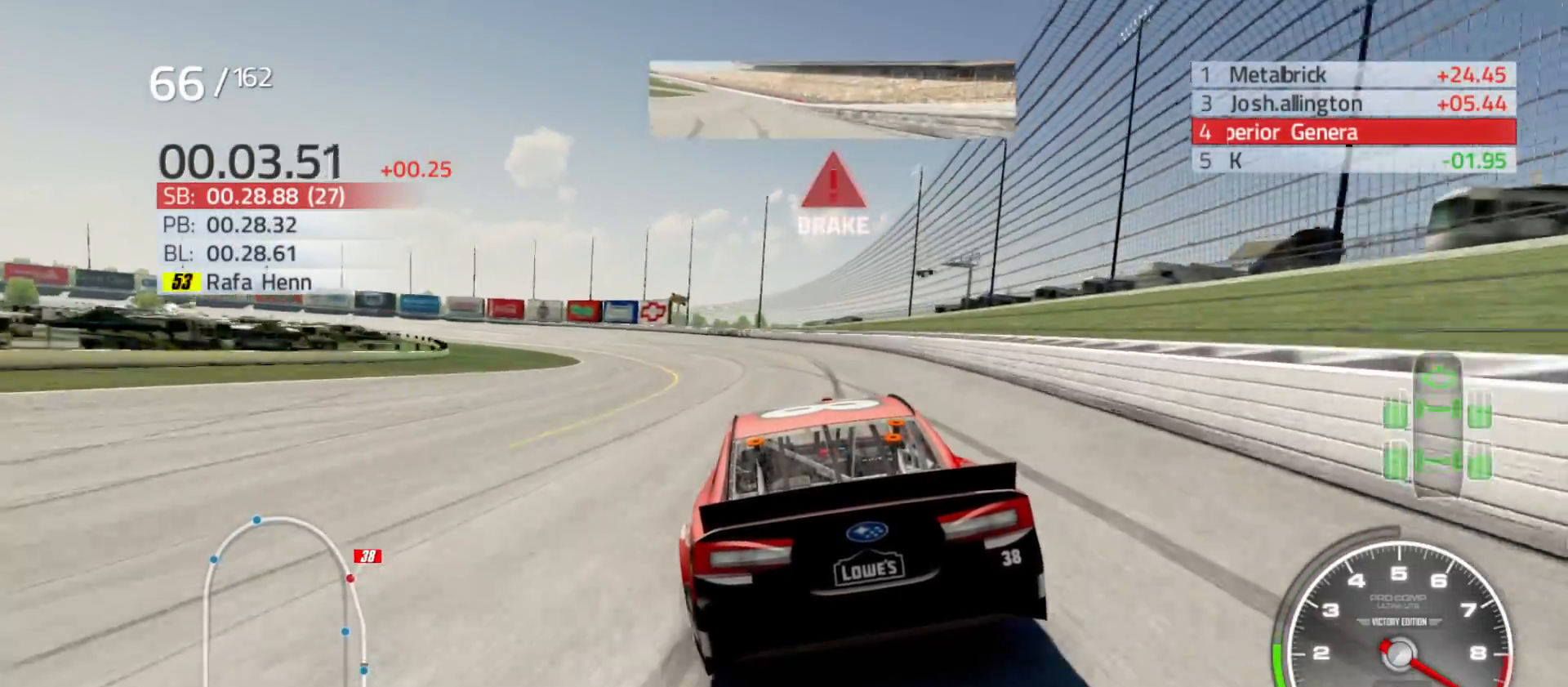
{"buttons": [], "left_stick": "left", "right_stick": "center", "events": [[350, "R2", "up"]]}
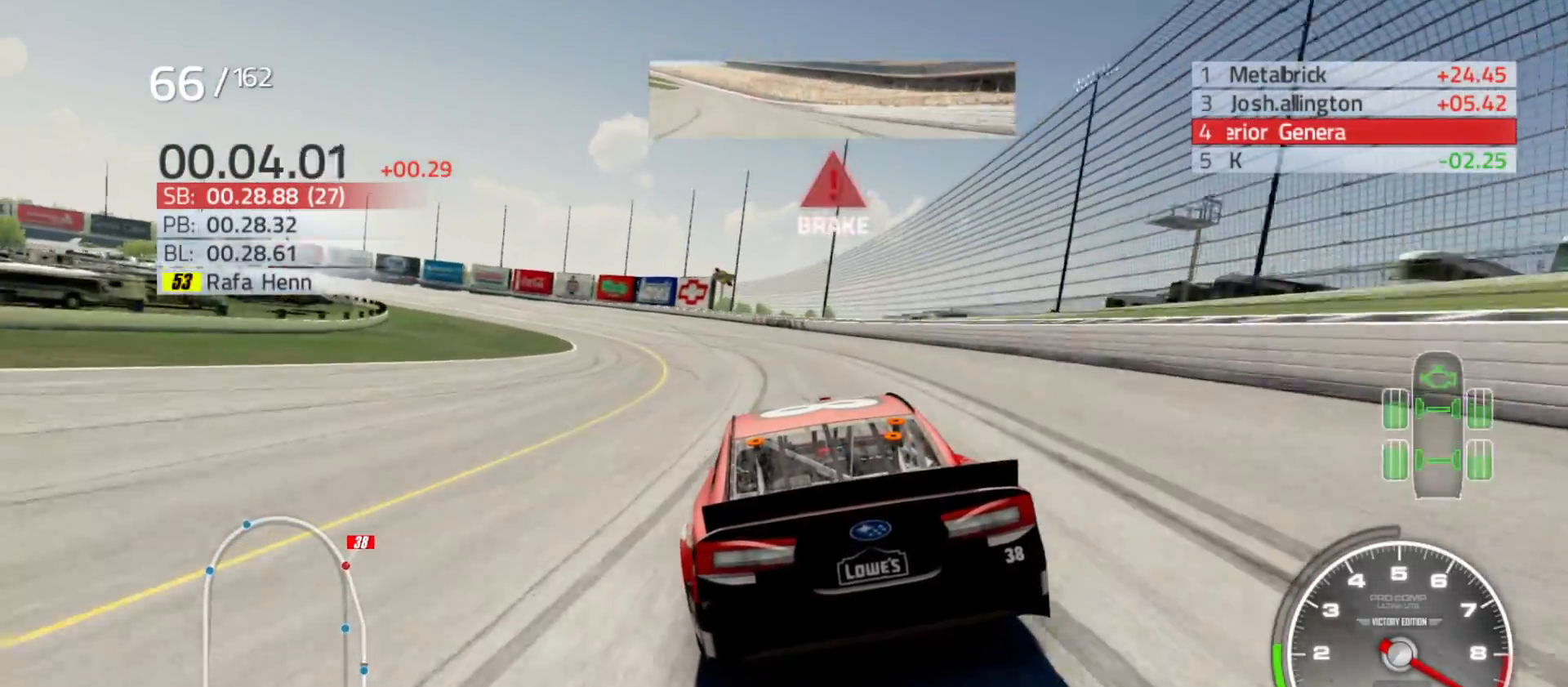
{"buttons": [], "left_stick": "left", "right_stick": "center", "events": []}
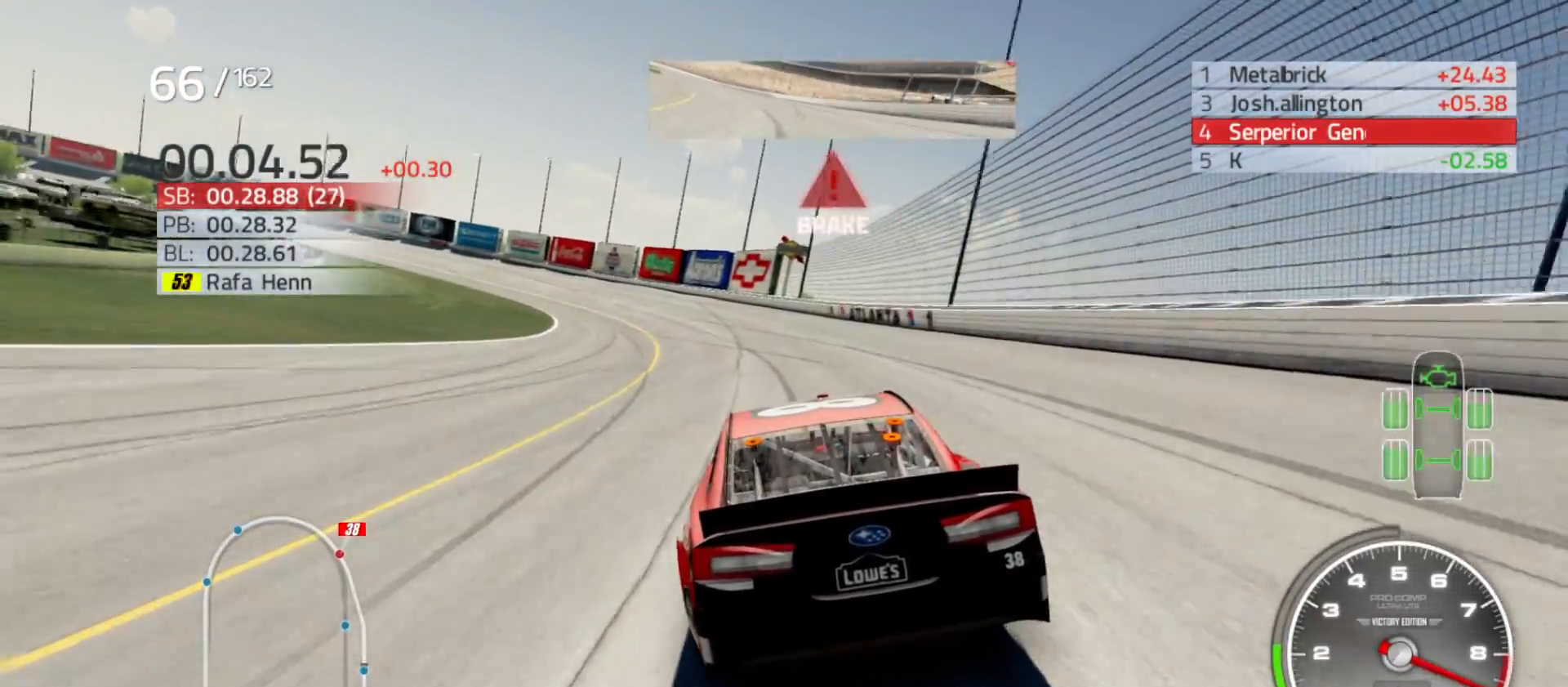
{"buttons": ["L2"], "left_stick": "left", "right_stick": "center", "events": [[100, "L2", "down"]]}
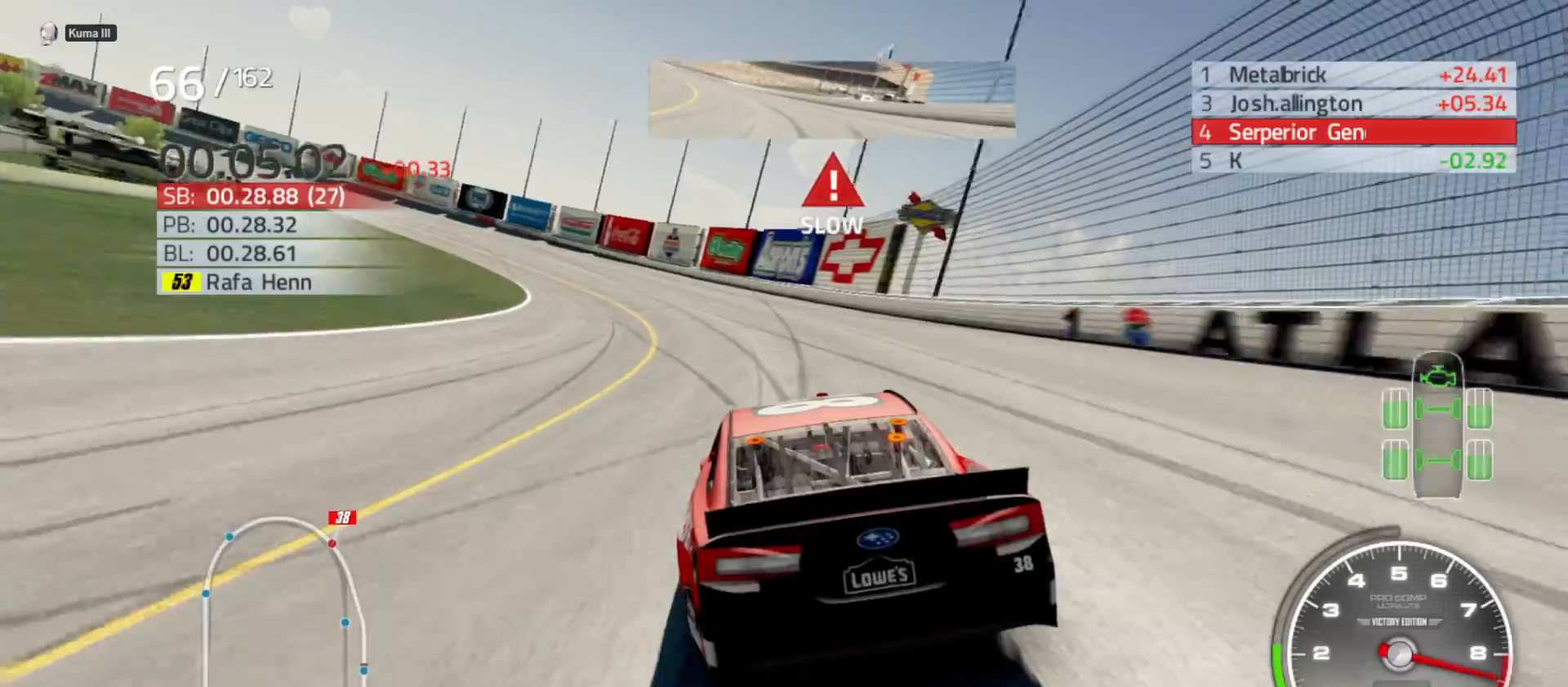
{"buttons": ["L2"], "left_stick": "left", "right_stick": "center", "events": []}
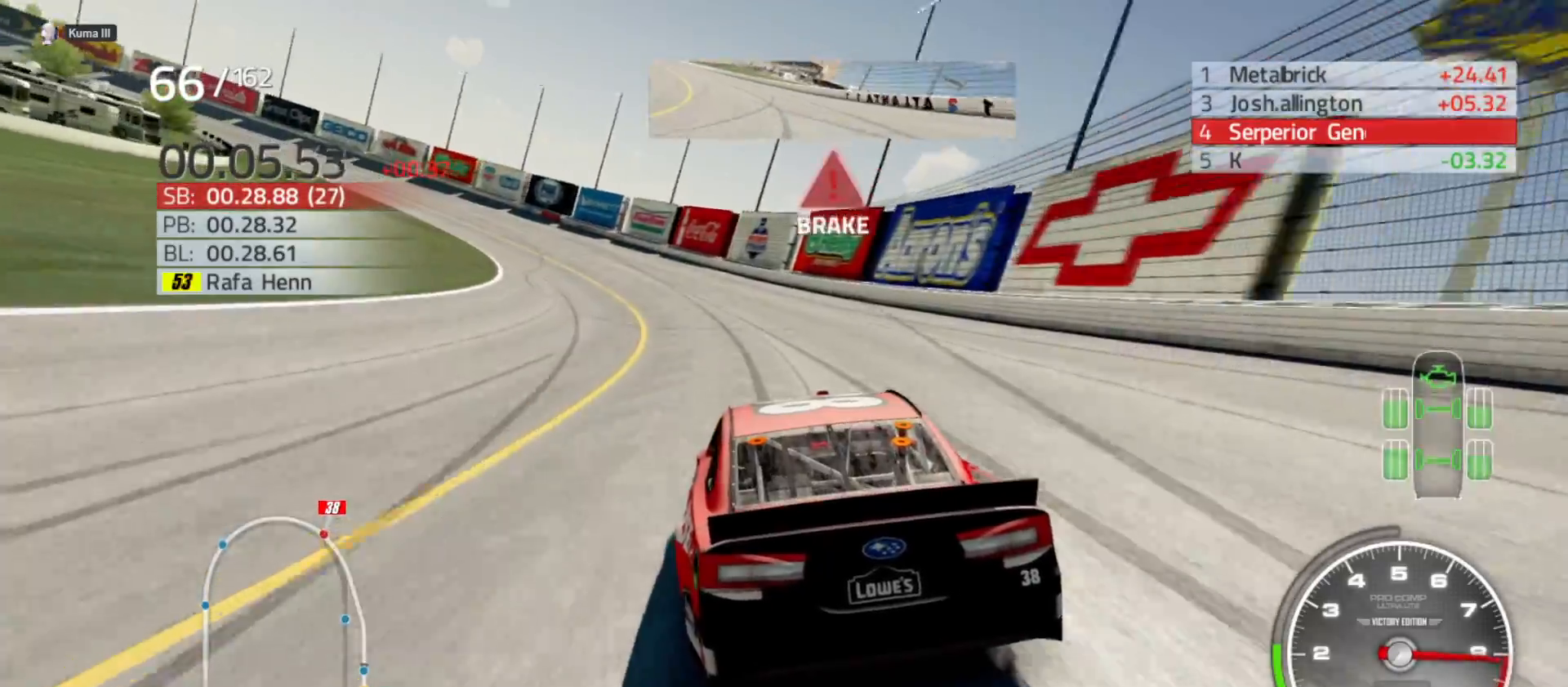
{"buttons": [], "left_stick": "left", "right_stick": "center", "events": [[117, "L2", "up"], [233, "L2", "down"], [500, "L2", "up"]]}
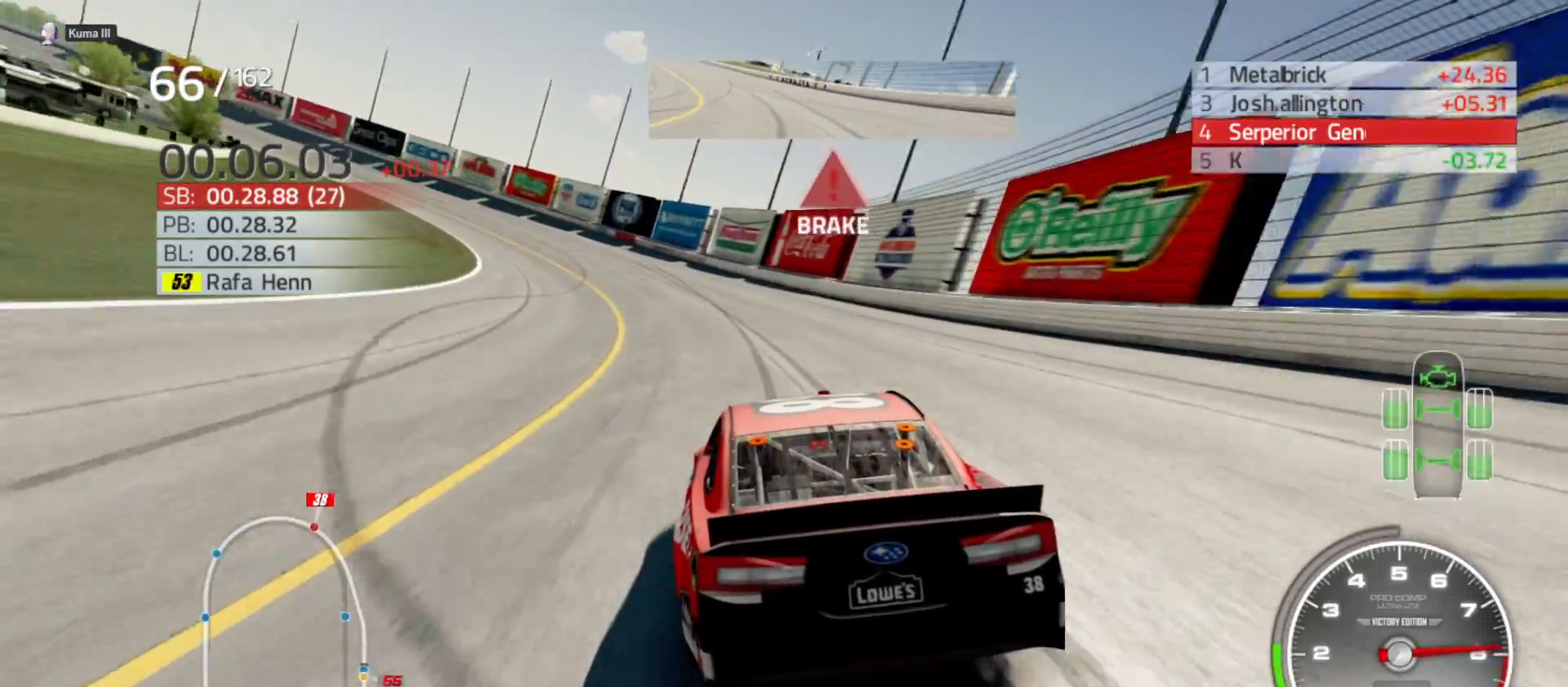
{"buttons": [], "left_stick": "left", "right_stick": "center", "events": []}
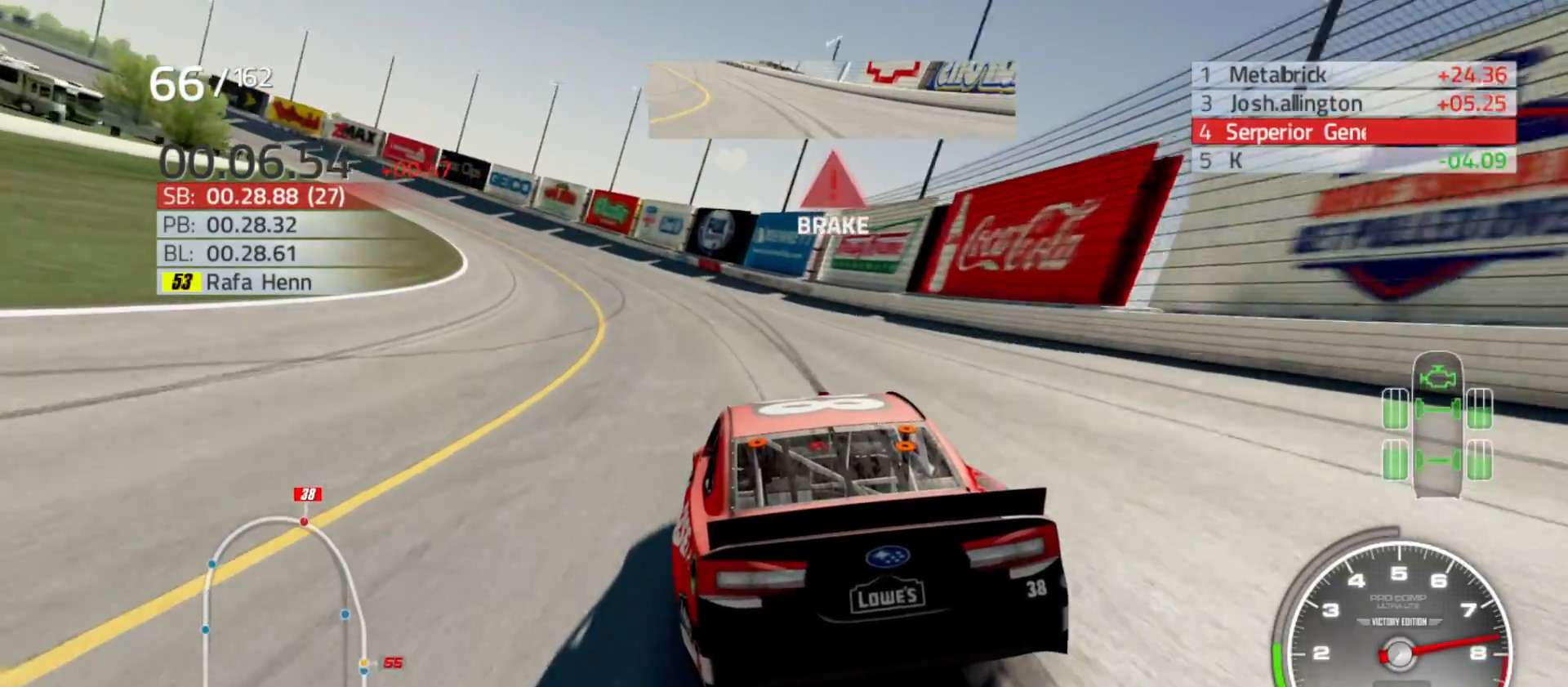
{"buttons": [], "left_stick": "left", "right_stick": "center", "events": []}
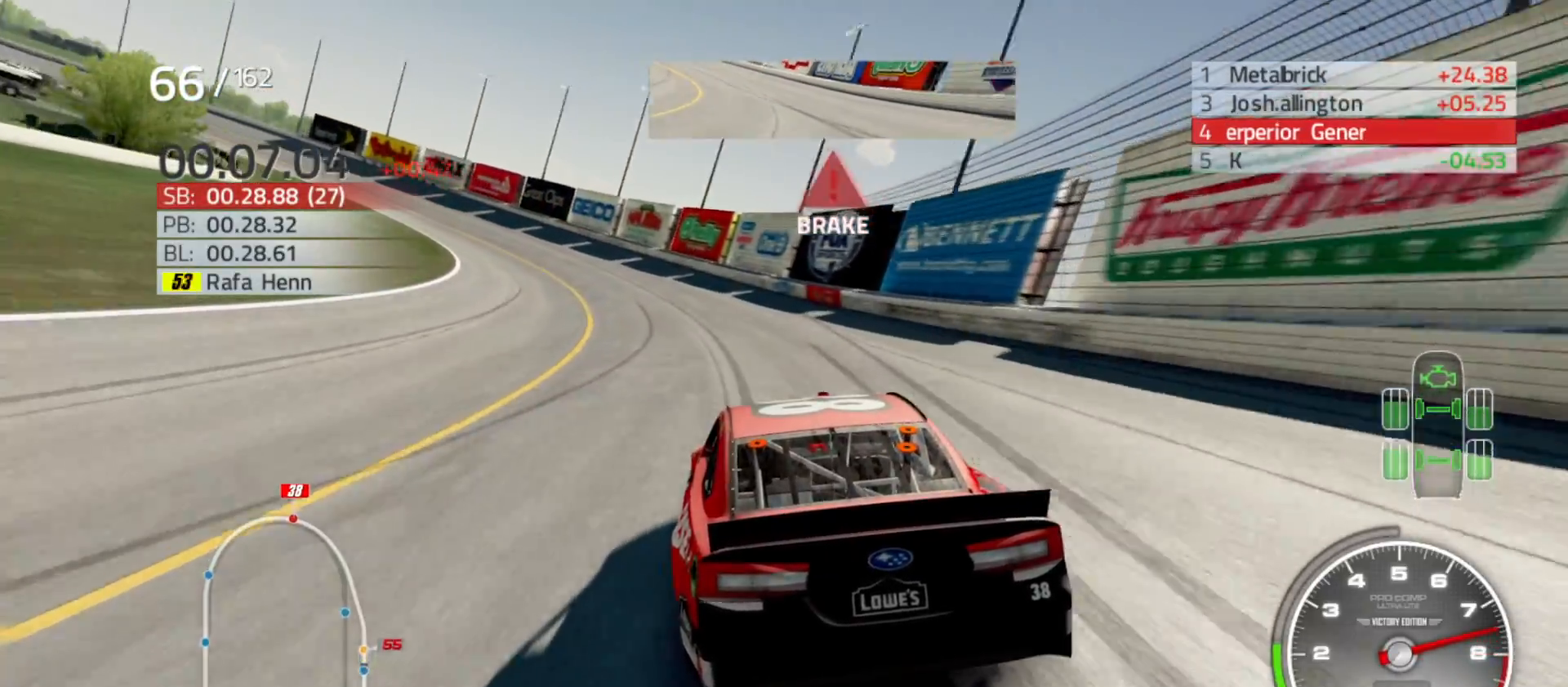
{"buttons": ["R2"], "left_stick": "left", "right_stick": "center", "events": [[333, "R2", "down"]]}
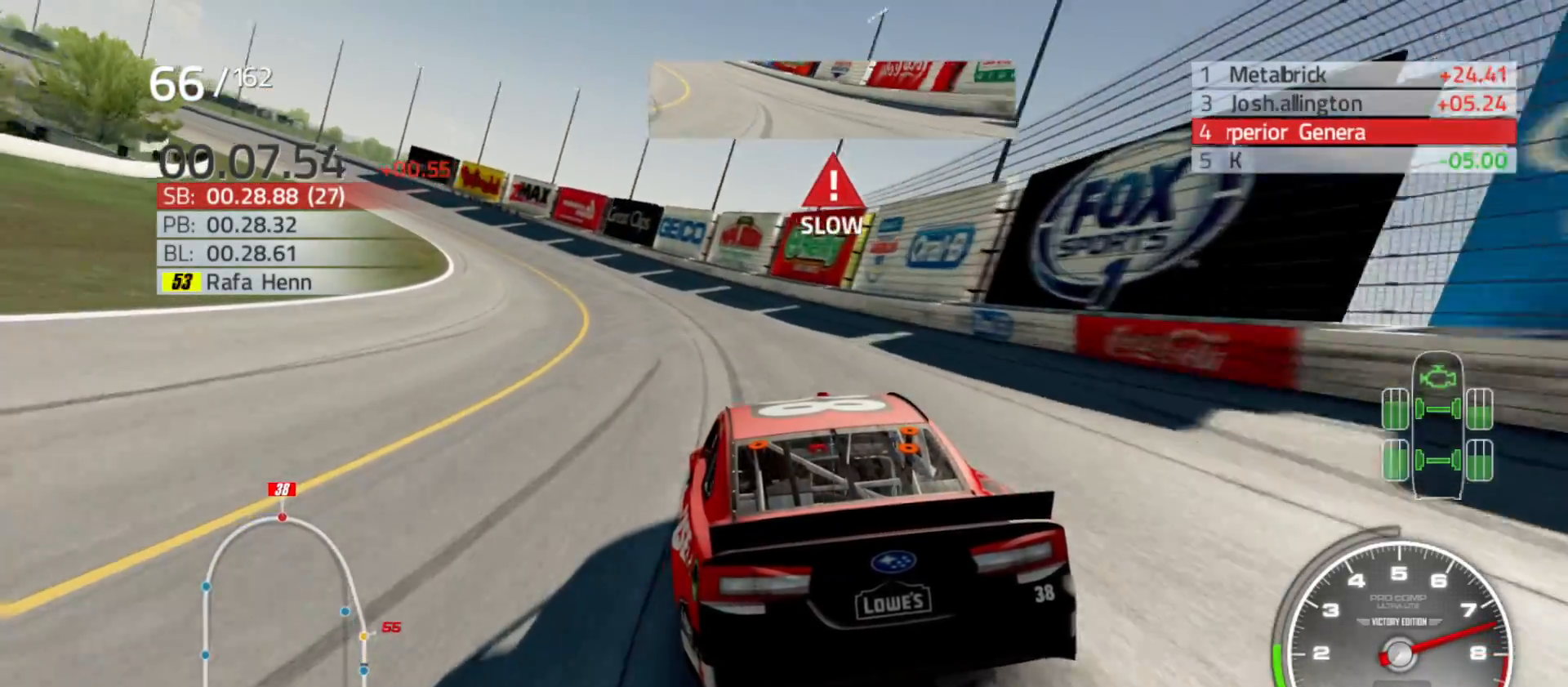
{"buttons": ["R2"], "left_stick": "left", "right_stick": "center", "events": []}
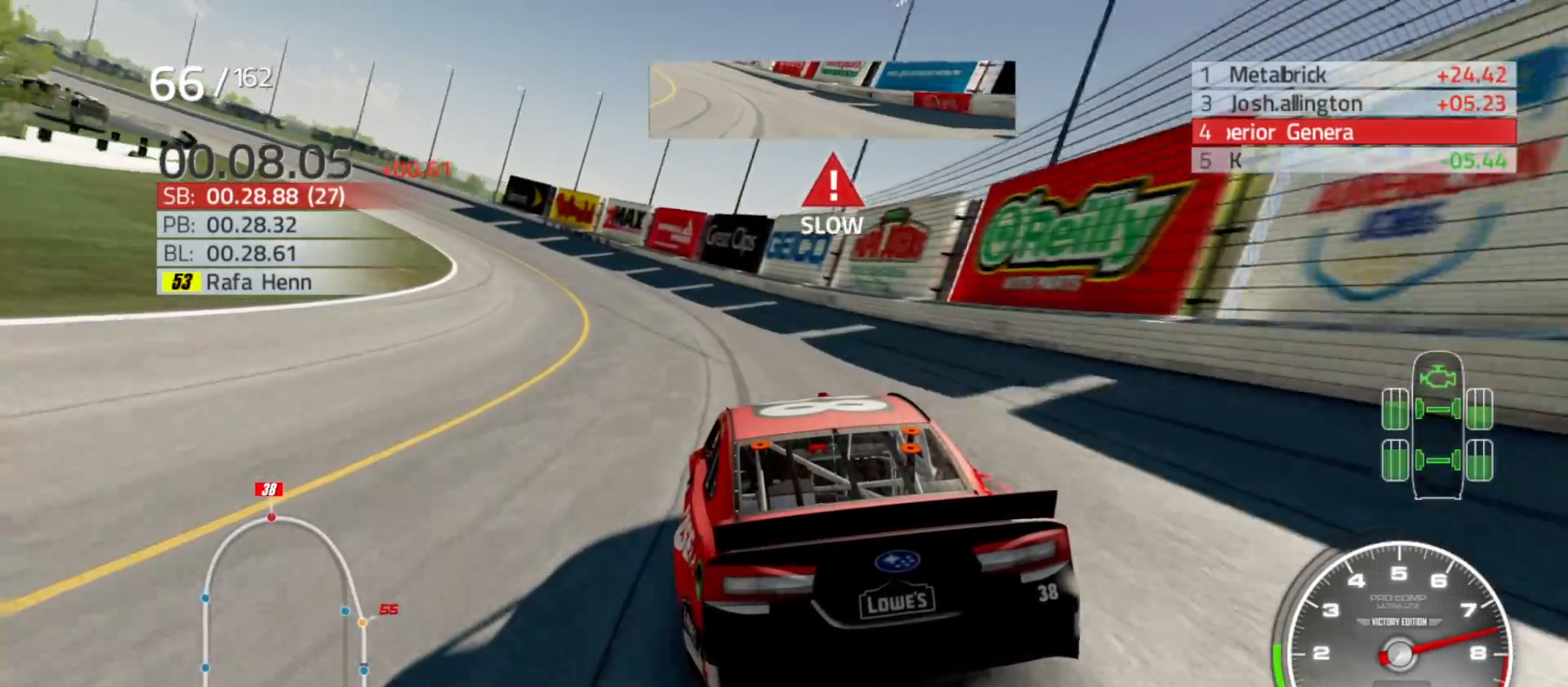
{"buttons": ["R2"], "left_stick": "left", "right_stick": "center", "events": []}
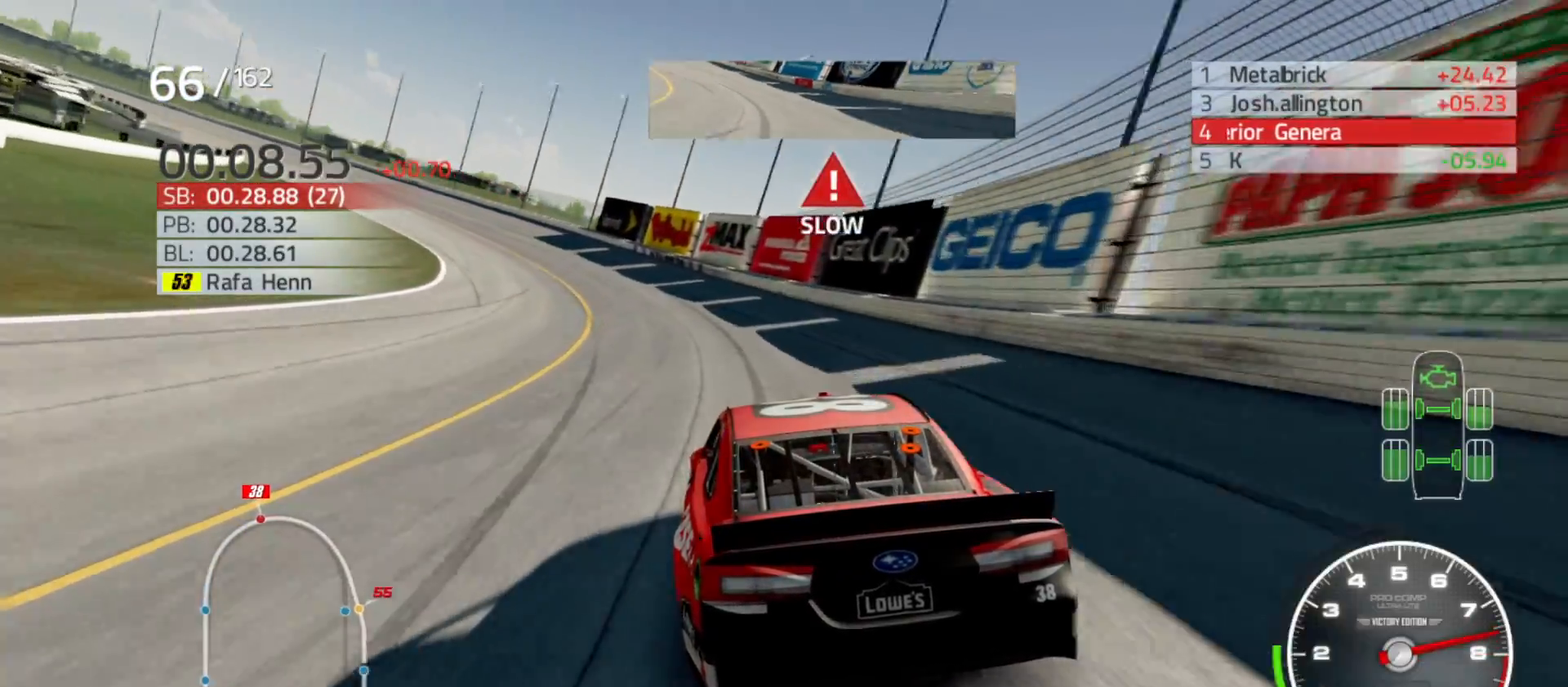
{"buttons": ["R2"], "left_stick": "left", "right_stick": "center", "events": []}
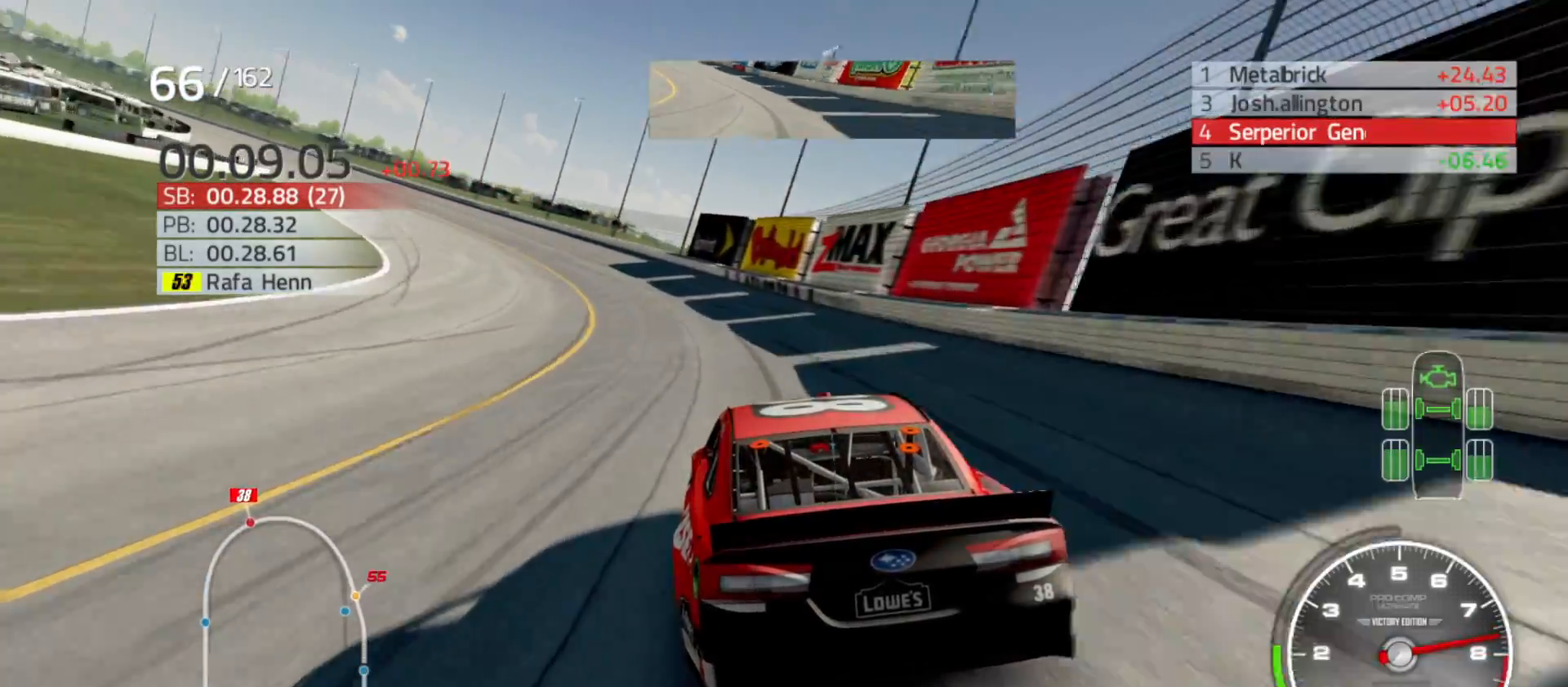
{"buttons": ["R2"], "left_stick": "left", "right_stick": "center", "events": []}
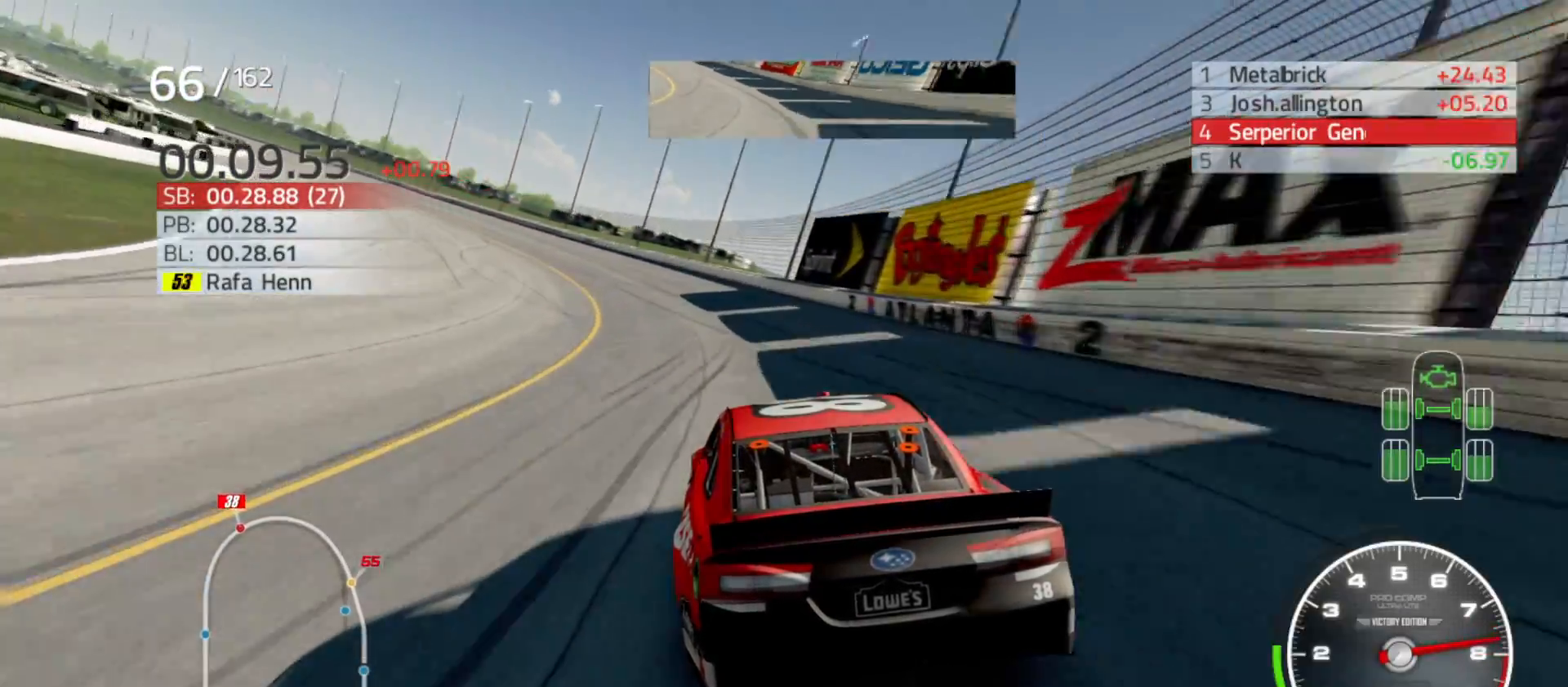
{"buttons": ["R2"], "left_stick": "left", "right_stick": "center", "events": []}
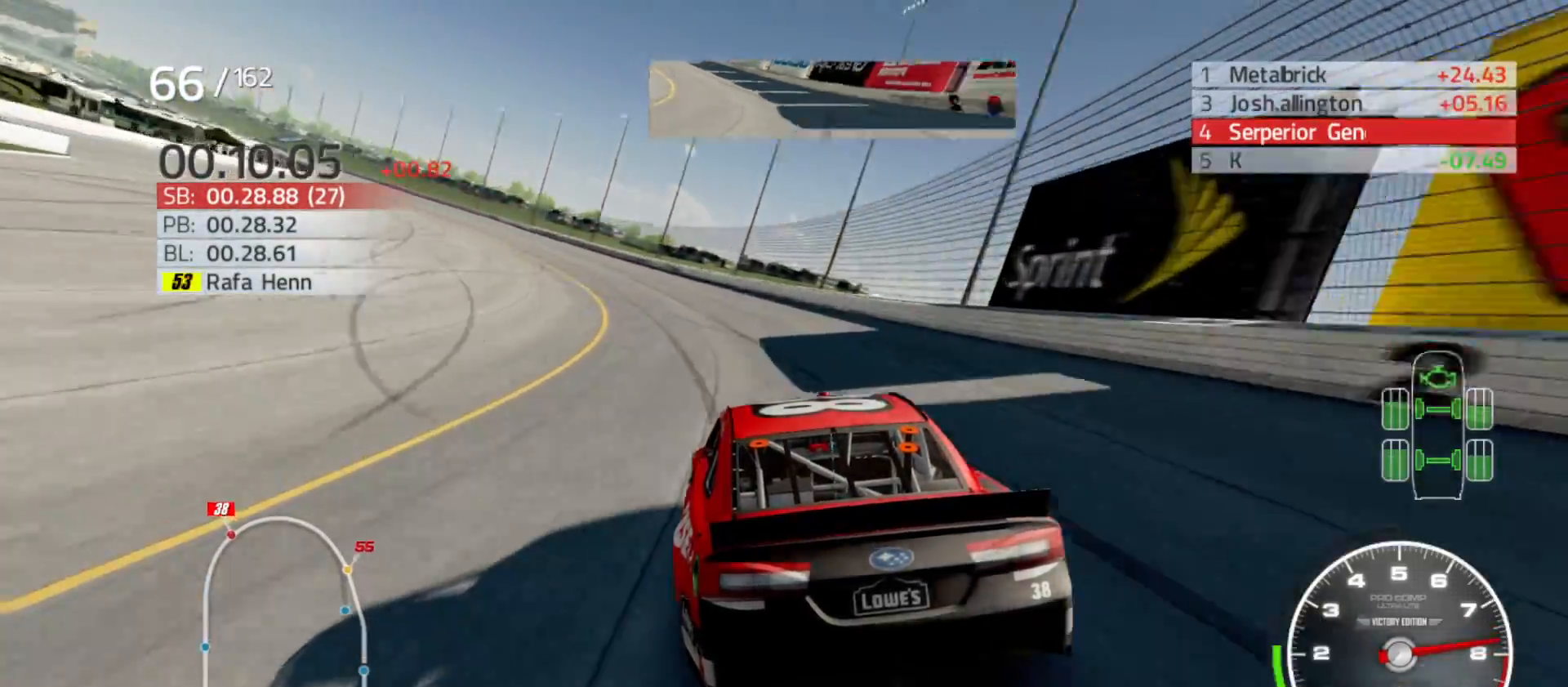
{"buttons": ["R2"], "left_stick": "left", "right_stick": "center", "events": []}
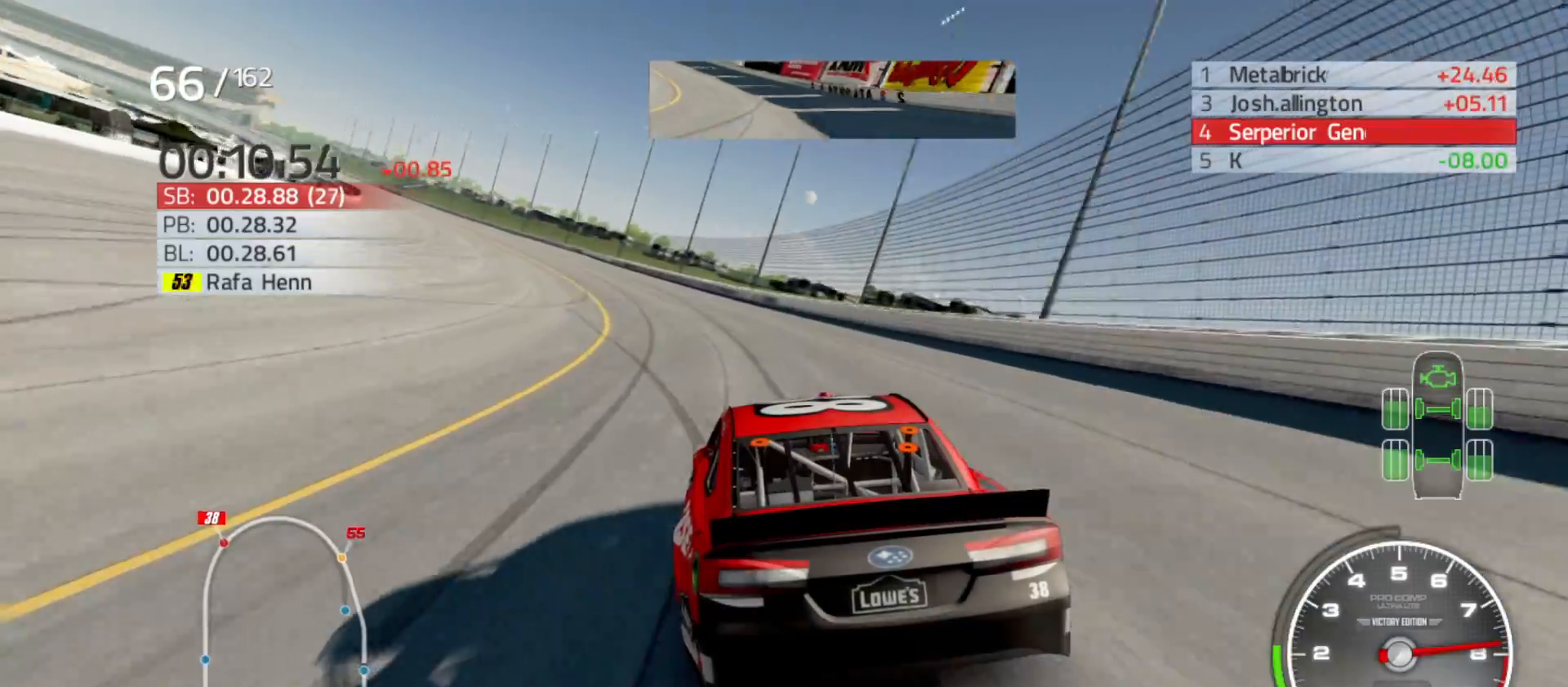
{"buttons": ["R2"], "left_stick": "left", "right_stick": "center", "events": []}
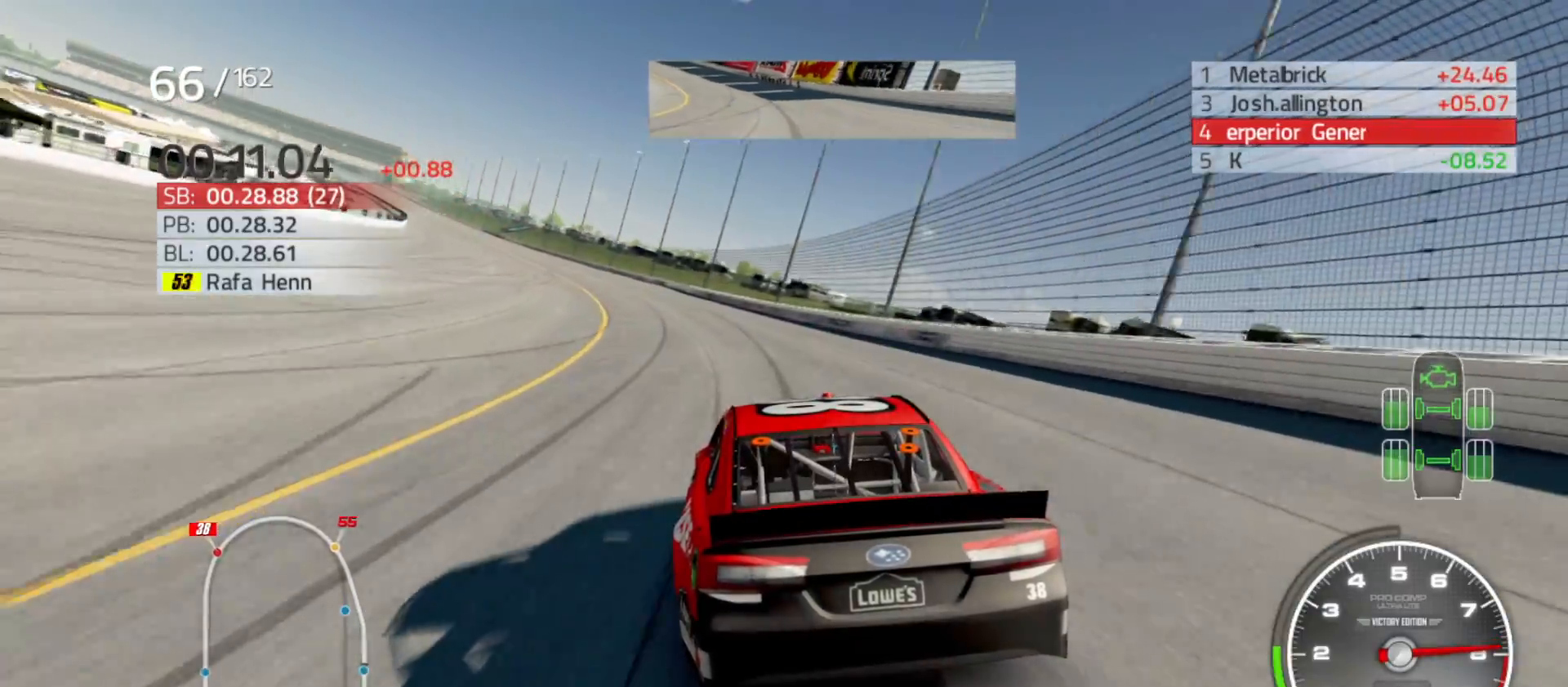
{"buttons": ["R2"], "left_stick": "left", "right_stick": "center", "events": []}
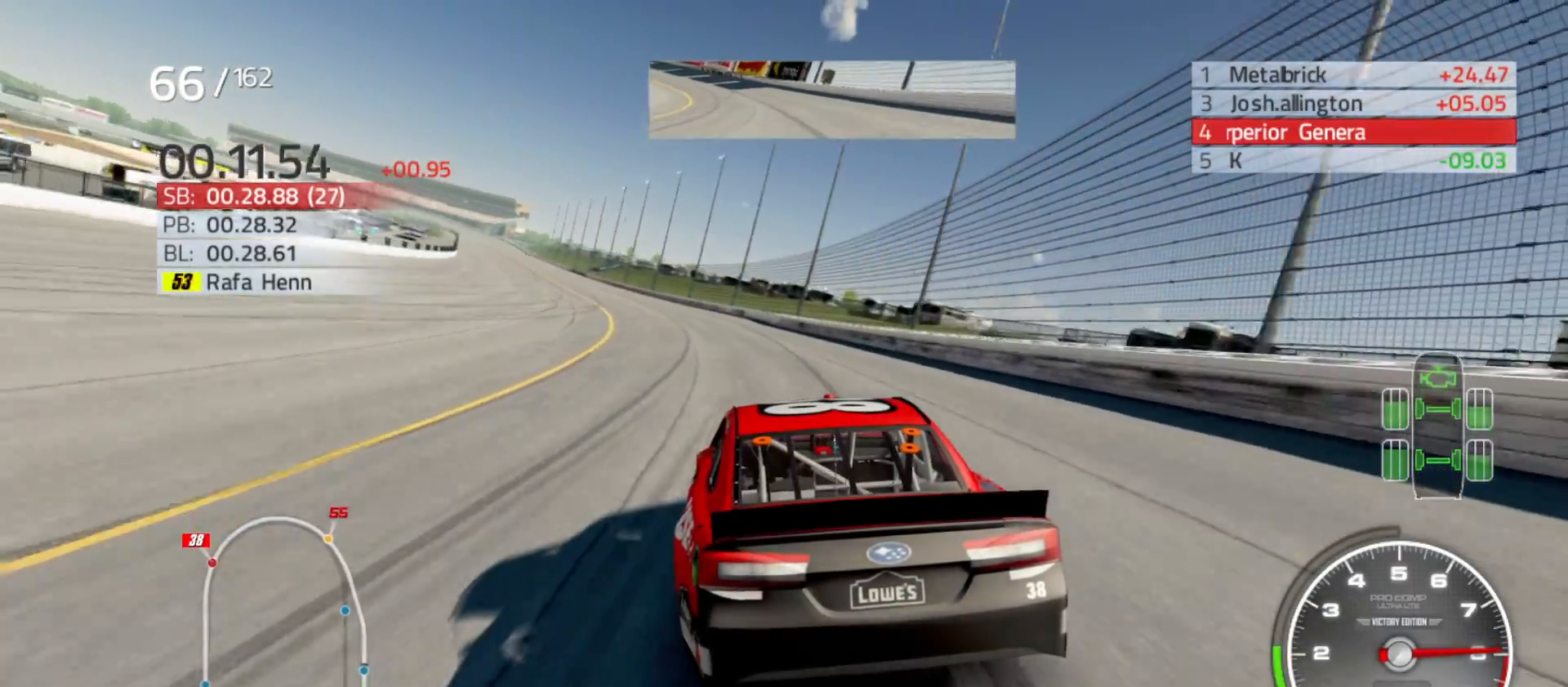
{"buttons": ["R2"], "left_stick": "left", "right_stick": "center", "events": []}
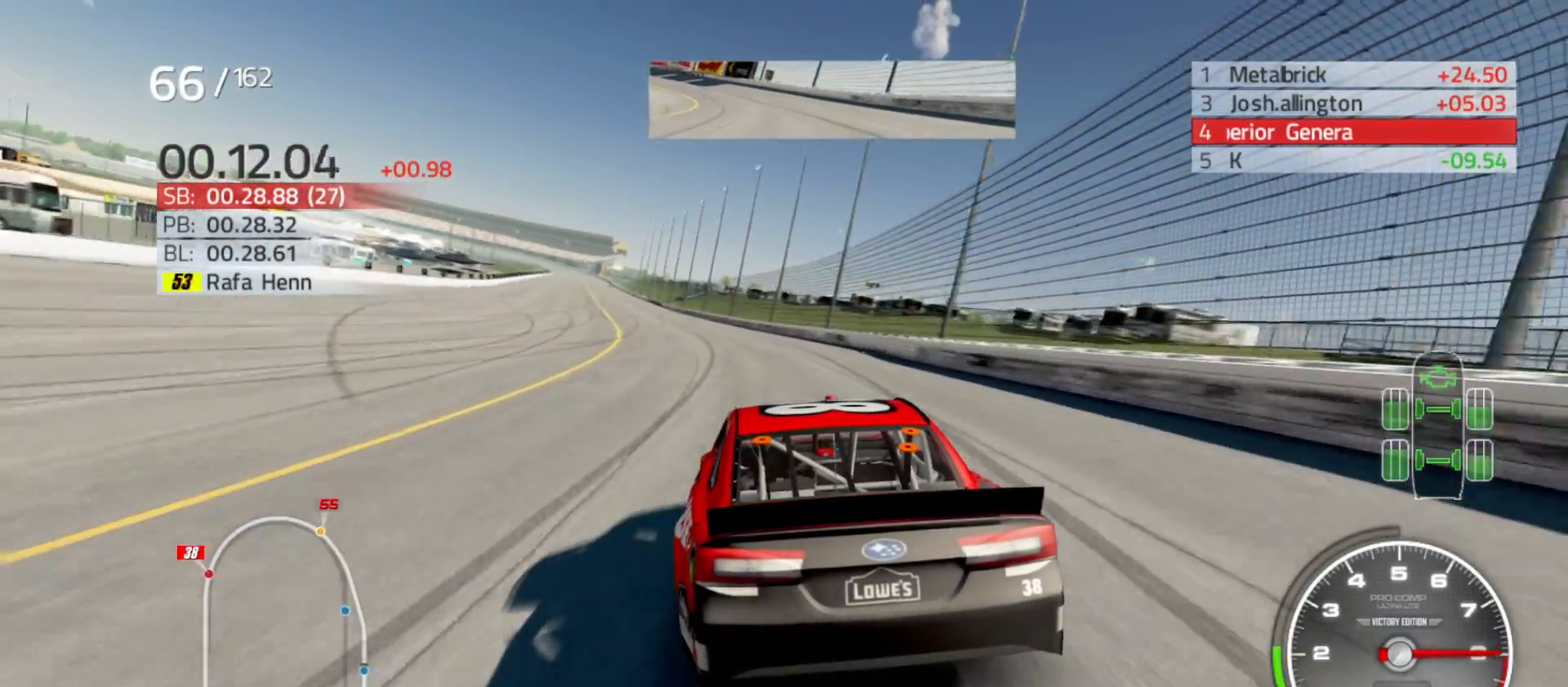
{"buttons": ["R2"], "left_stick": "left", "right_stick": "center", "events": []}
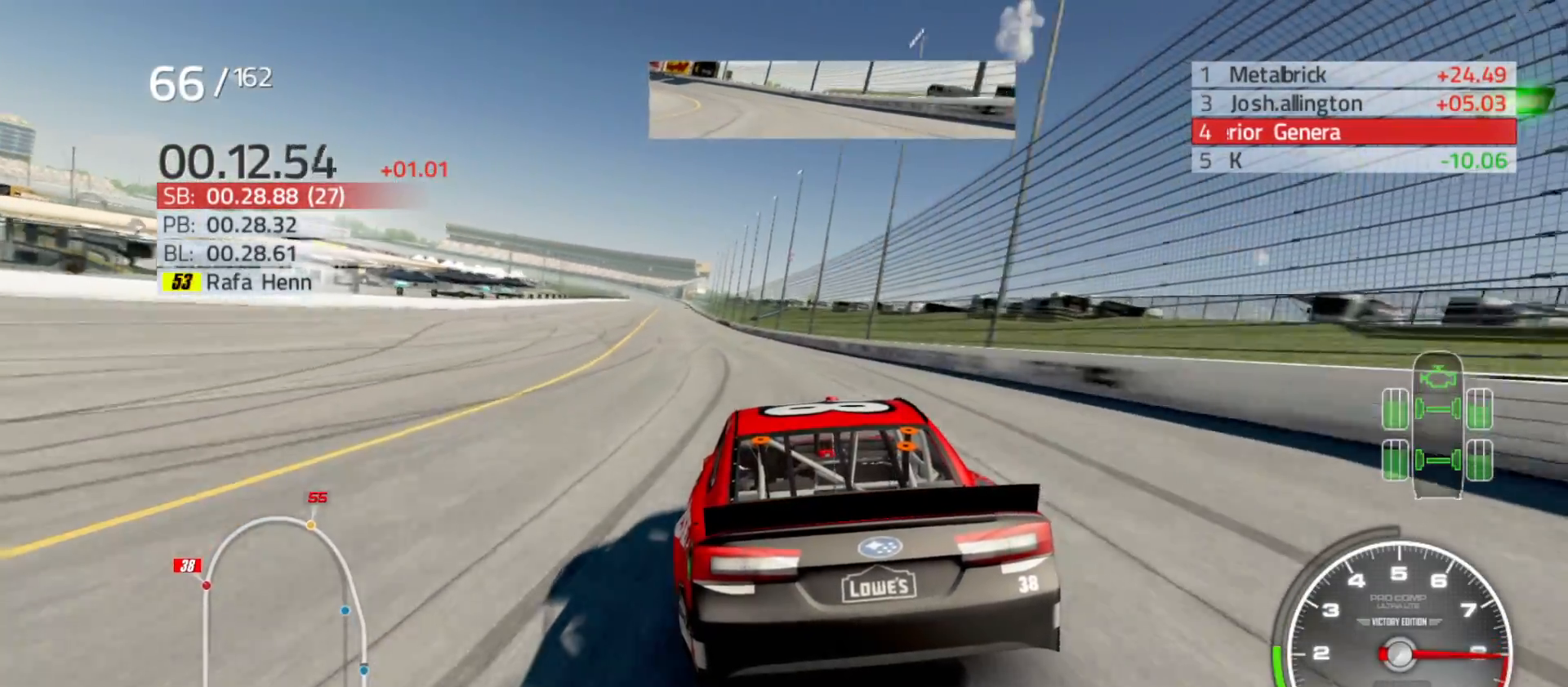
{"buttons": ["R2"], "left_stick": "center", "right_stick": "center", "events": [[200, "left_stick", "center"]]}
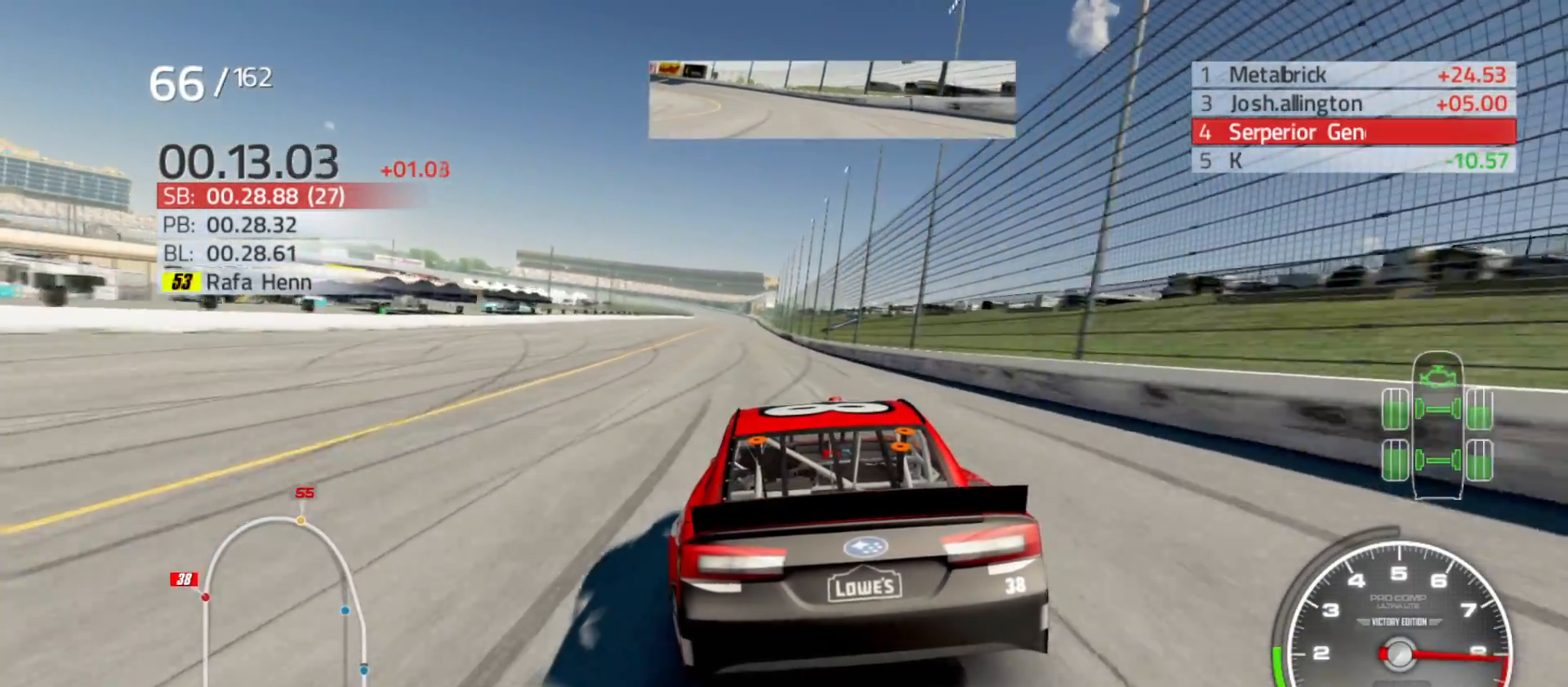
{"buttons": ["R2"], "left_stick": "center", "right_stick": "center", "events": [[300, "left_stick", "left"], [483, "left_stick", "center"]]}
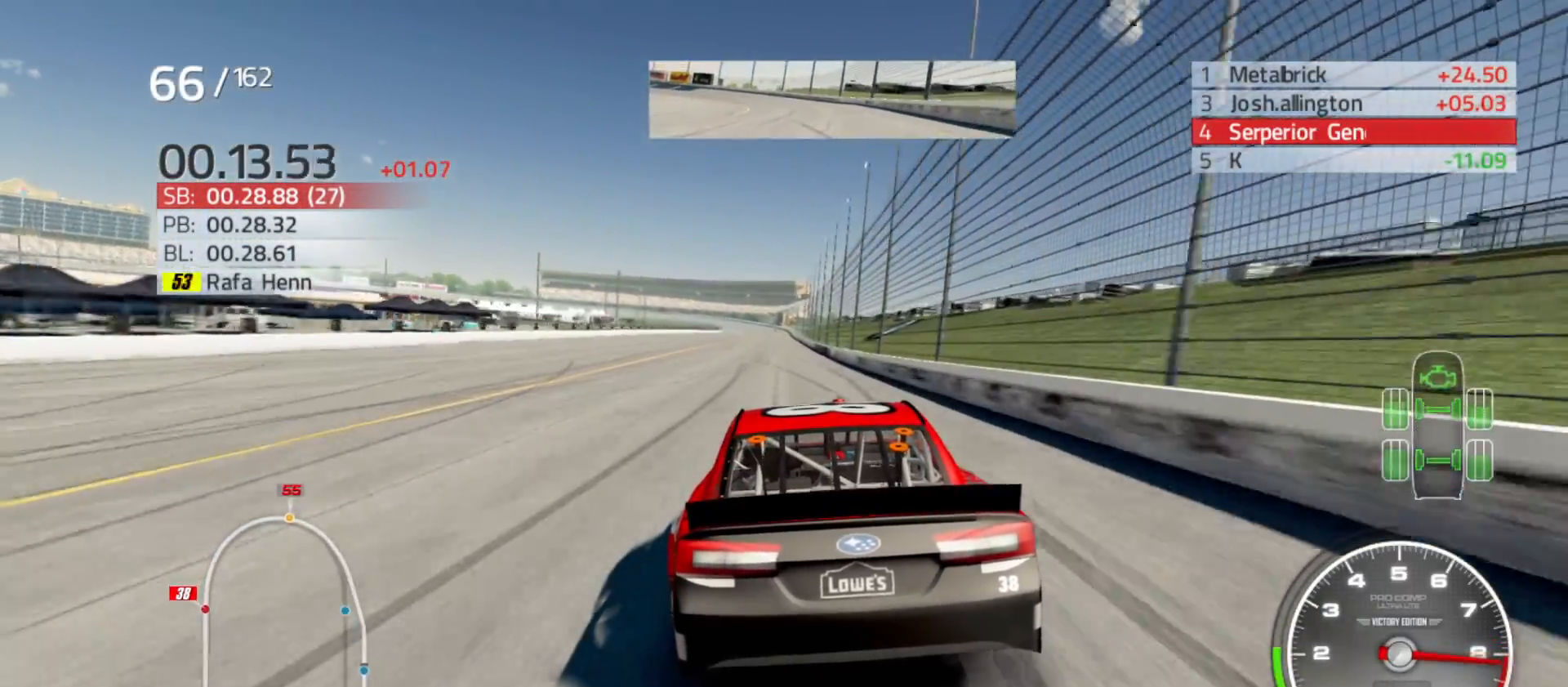
{"buttons": ["R2"], "left_stick": "center", "right_stick": "center", "events": []}
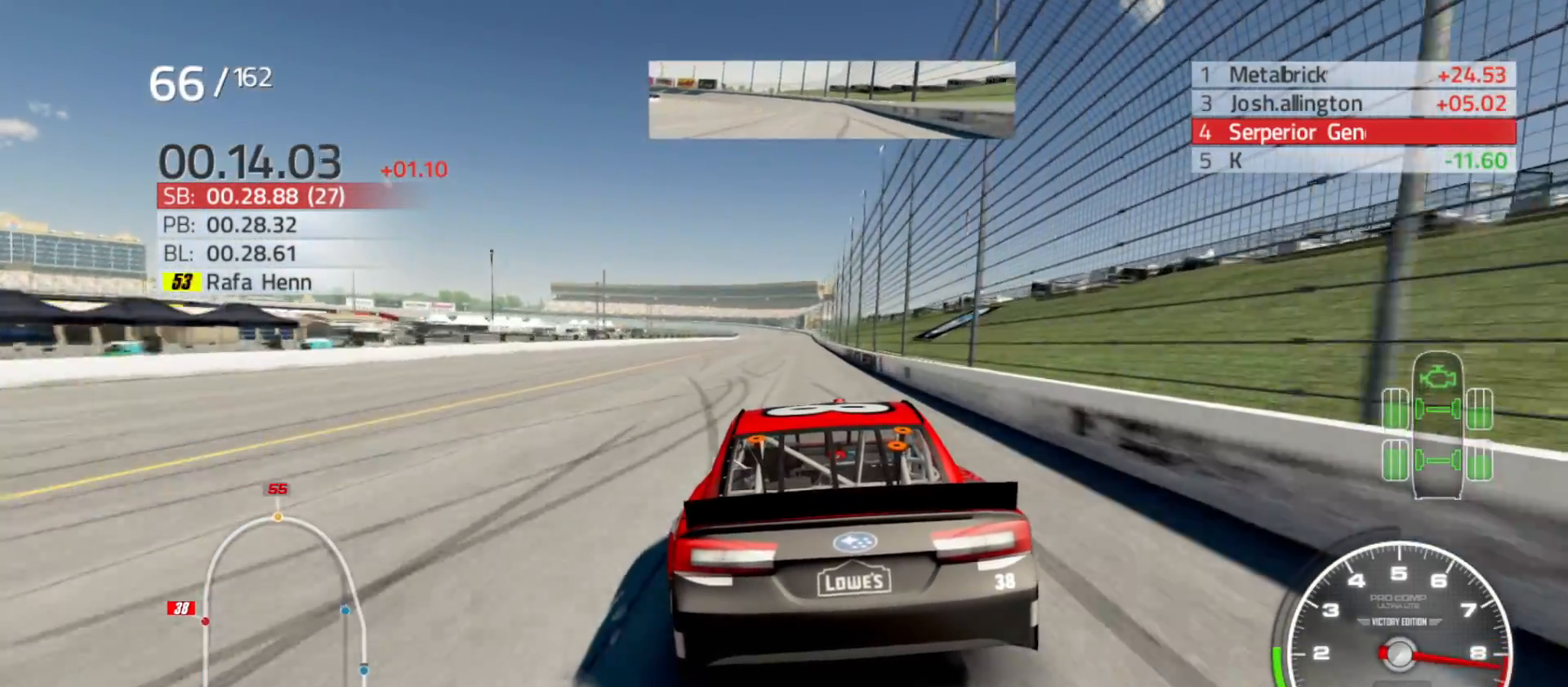
{"buttons": ["R2"], "left_stick": "center", "right_stick": "center", "events": [[50, "left_stick", "right"], [167, "left_stick", "center"]]}
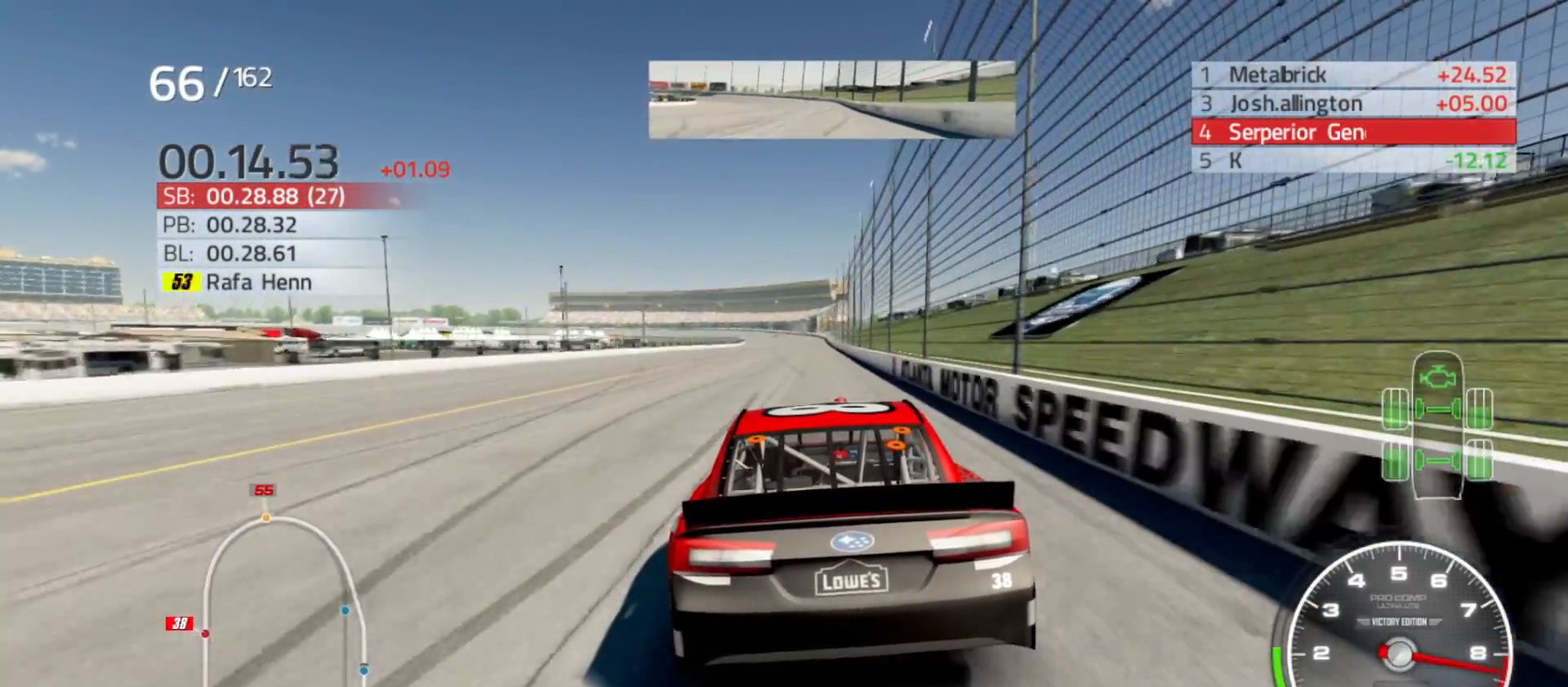
{"buttons": ["R2"], "left_stick": "center", "right_stick": "center", "events": [[200, "left_stick", "right"], [383, "left_stick", "center"]]}
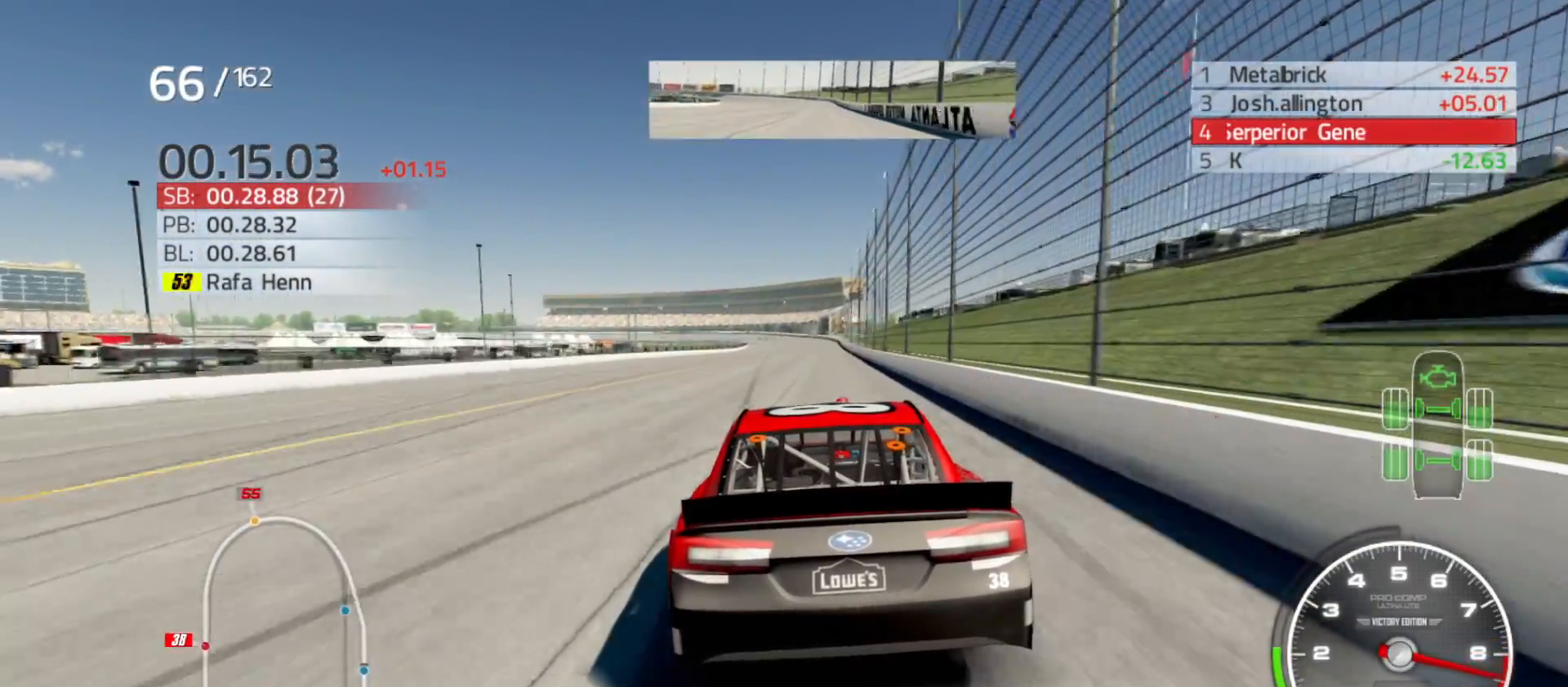
{"buttons": ["R2"], "left_stick": "right", "right_stick": "center", "events": [[33, "left_stick", "right"], [183, "left_stick", "center"], [367, "left_stick", "right"]]}